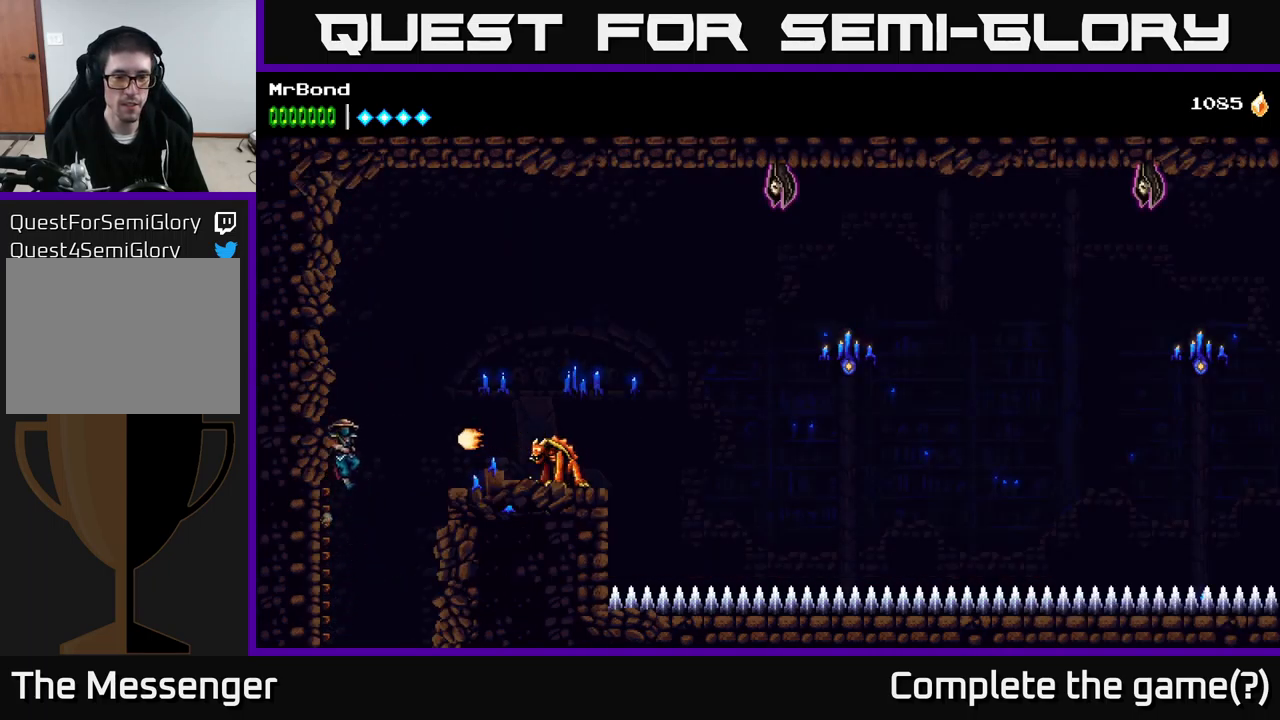
Gameplay with a controller (Xbox layout); each line is a JSON object with the inputs held at the frame after it. "events" lists button and stick changes between this image and that frame as [ms after this image, input, new state], when the widget could be followed in between. Not read: left_stick.
{"buttons": ["DPAD_RIGHT"], "right_stick": "center", "events": [[233, "A", "up"]]}
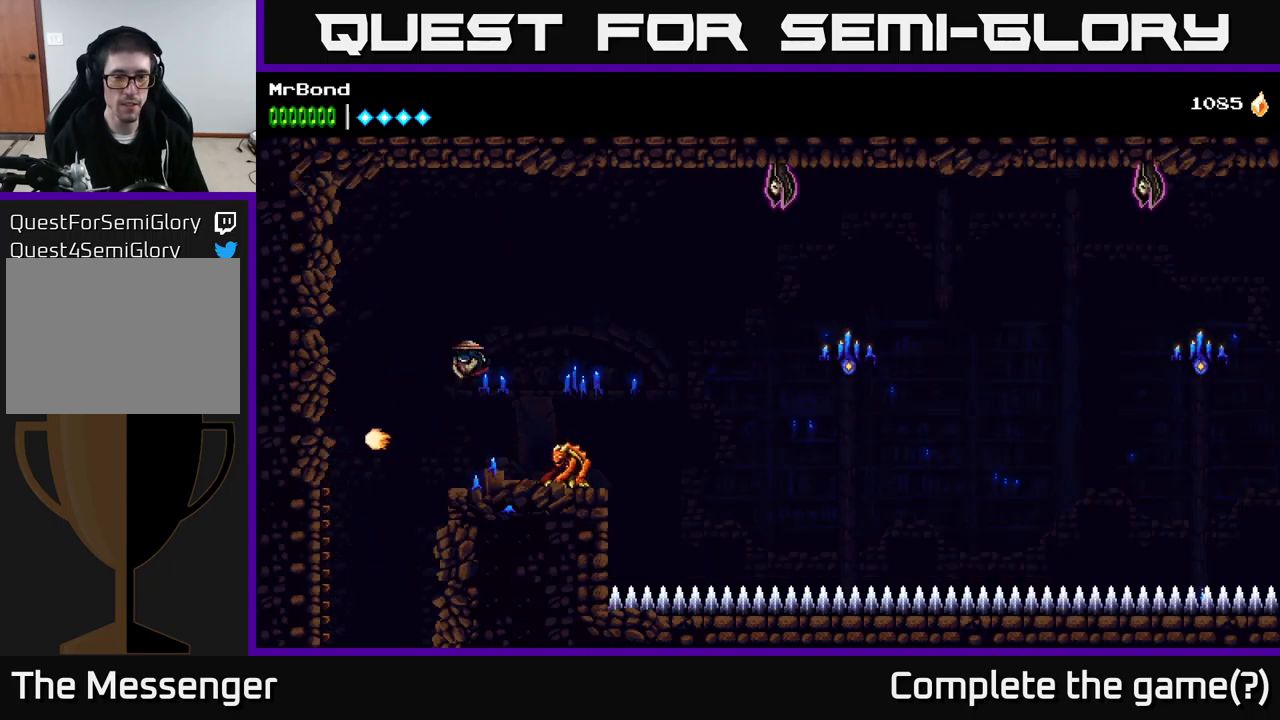
{"buttons": [], "right_stick": "center", "events": [[33, "DPAD_RIGHT", "up"], [117, "X", "down"], [200, "DPAD_RIGHT", "down"], [300, "X", "up"], [417, "DPAD_RIGHT", "up"]]}
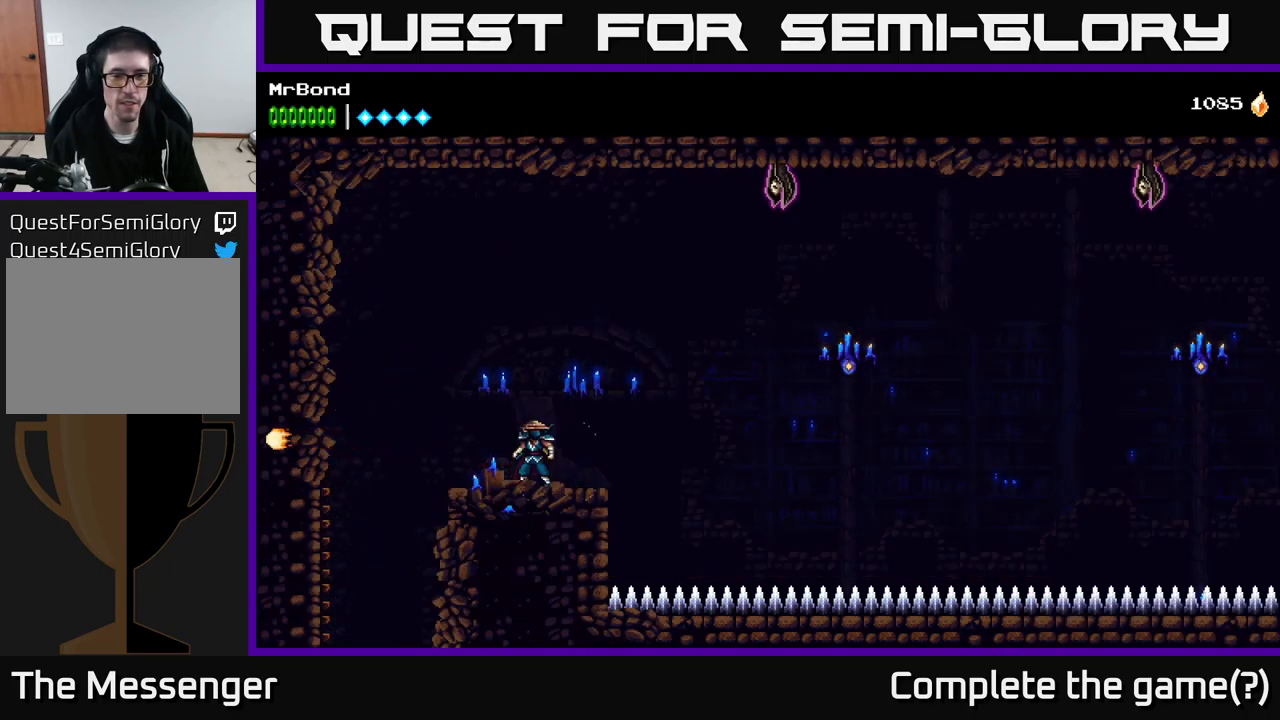
{"buttons": [], "right_stick": "center", "events": [[17, "DPAD_RIGHT", "down"], [267, "DPAD_RIGHT", "up"]]}
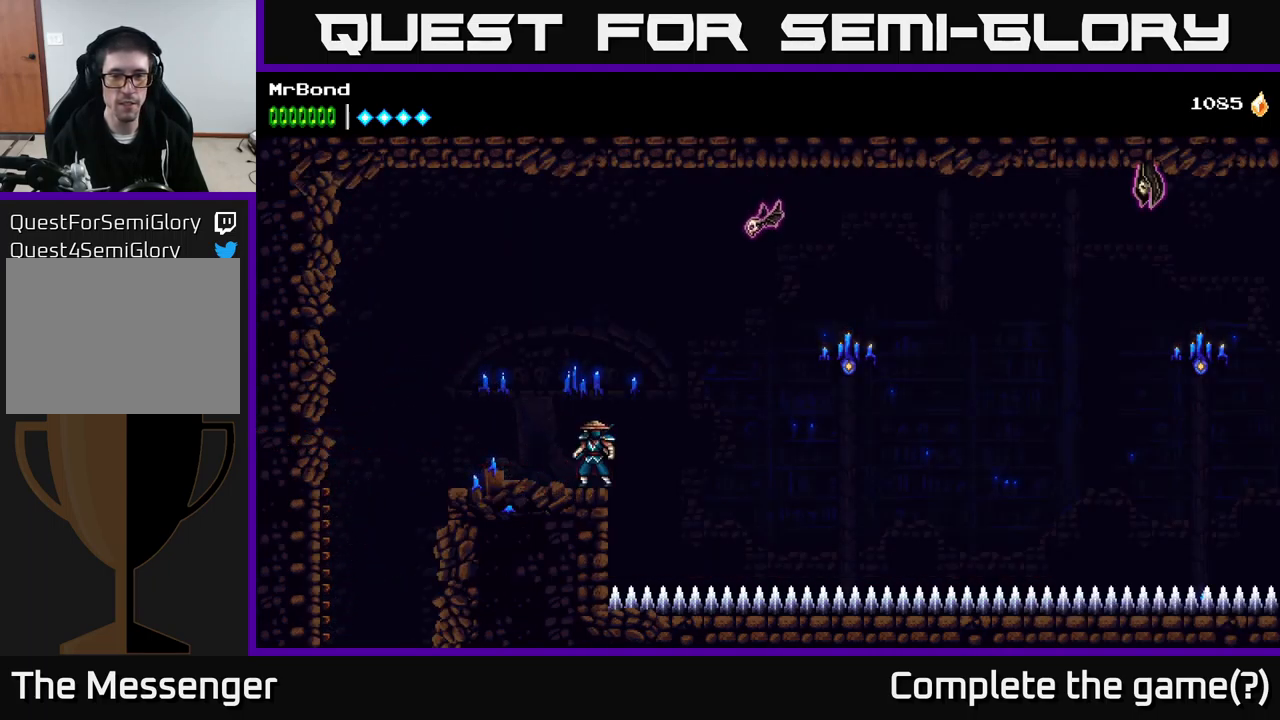
{"buttons": [], "right_stick": "center", "events": []}
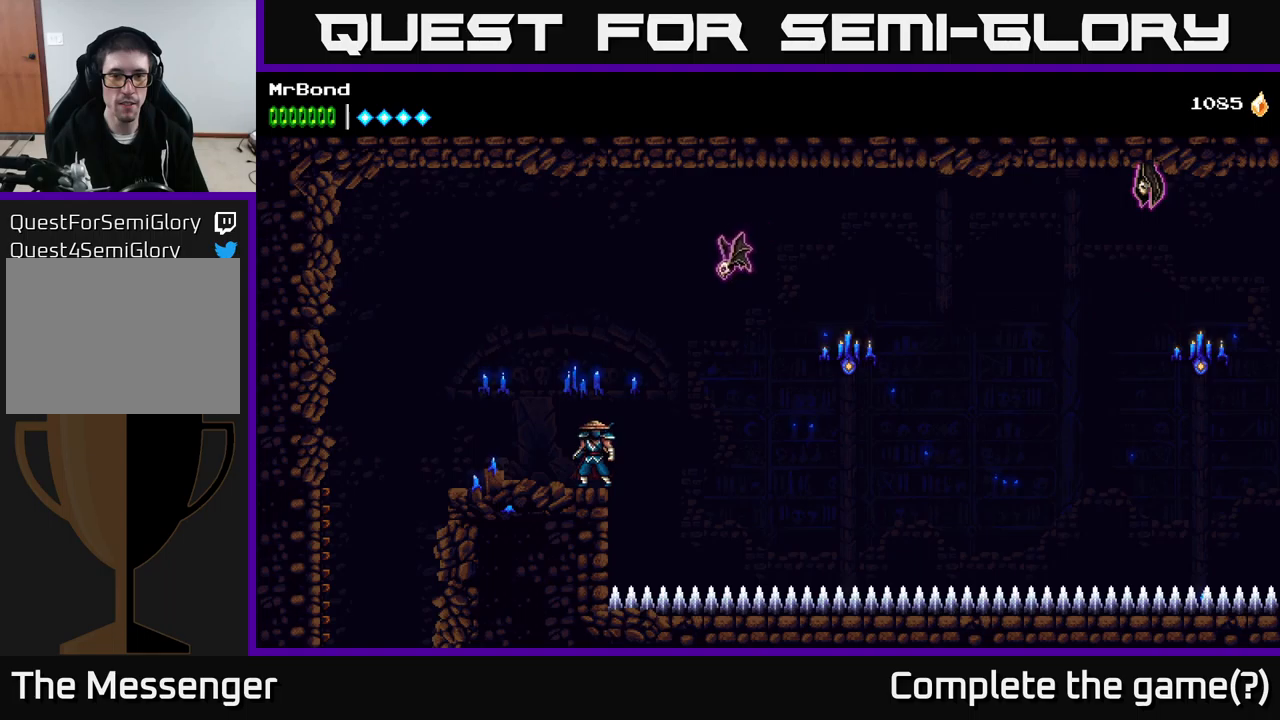
{"buttons": ["A"], "right_stick": "center", "events": [[200, "A", "down"]]}
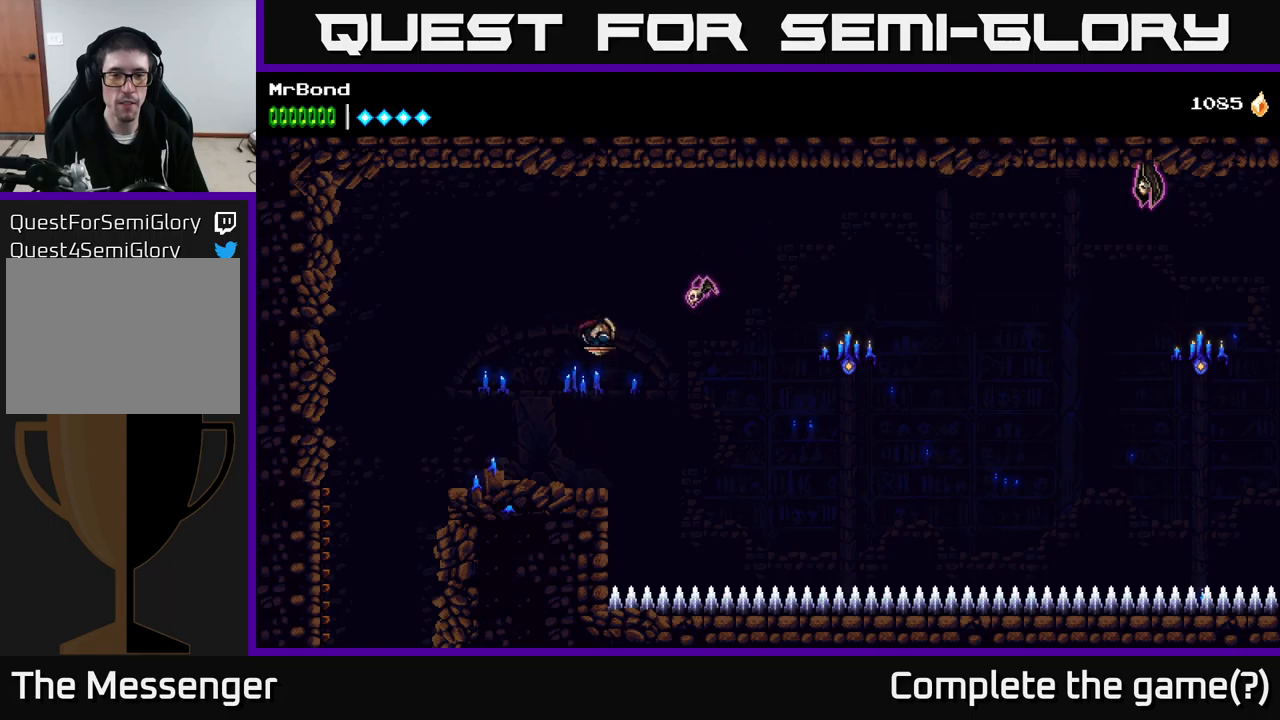
{"buttons": ["DPAD_RIGHT"], "right_stick": "center", "events": [[17, "DPAD_RIGHT", "down"], [84, "X", "down"], [100, "A", "up"], [200, "X", "up"]]}
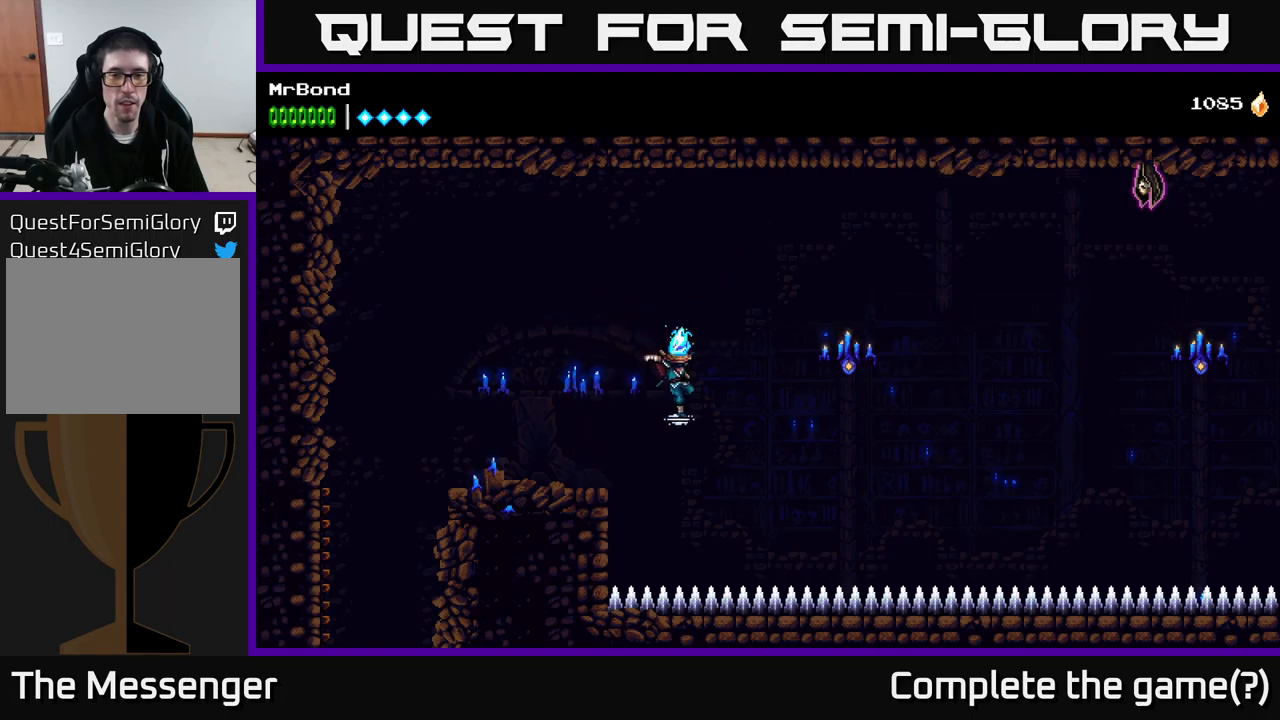
{"buttons": ["A", "X", "DPAD_RIGHT"], "right_stick": "center", "events": [[100, "A", "down"], [367, "X", "down"]]}
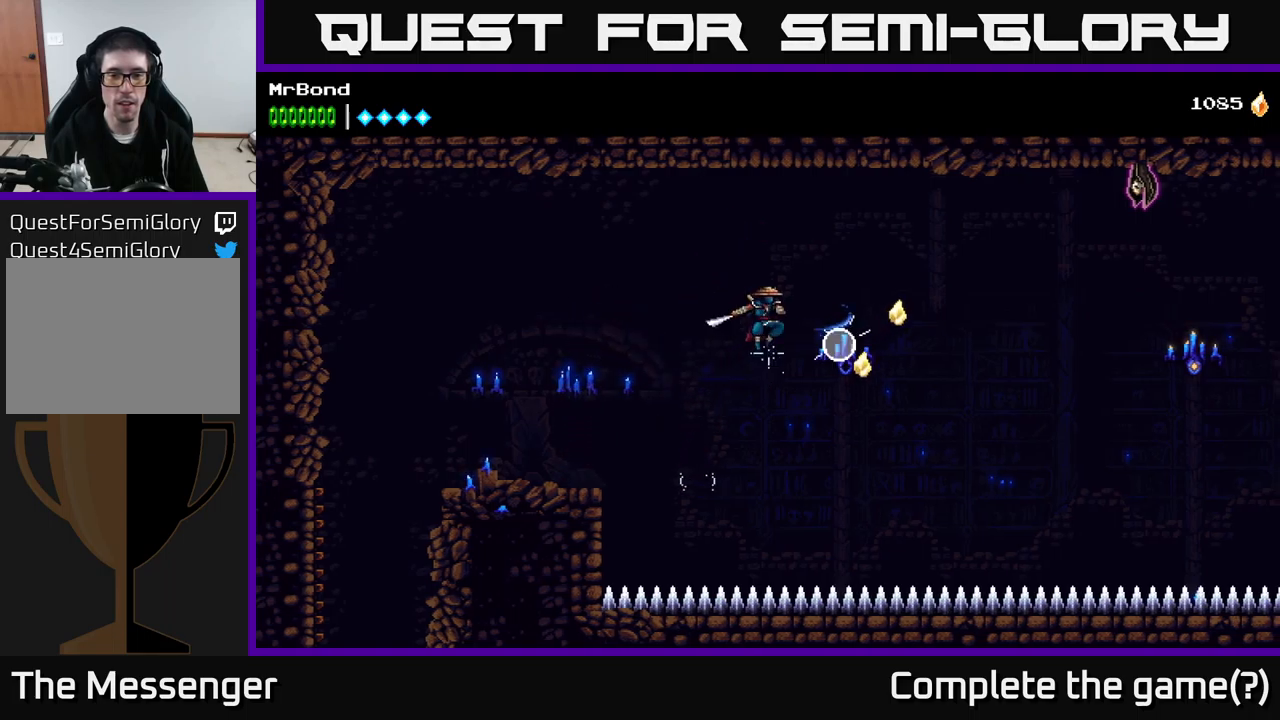
{"buttons": ["A", "DPAD_RIGHT"], "right_stick": "center", "events": [[84, "X", "up"], [234, "A", "up"], [450, "A", "down"]]}
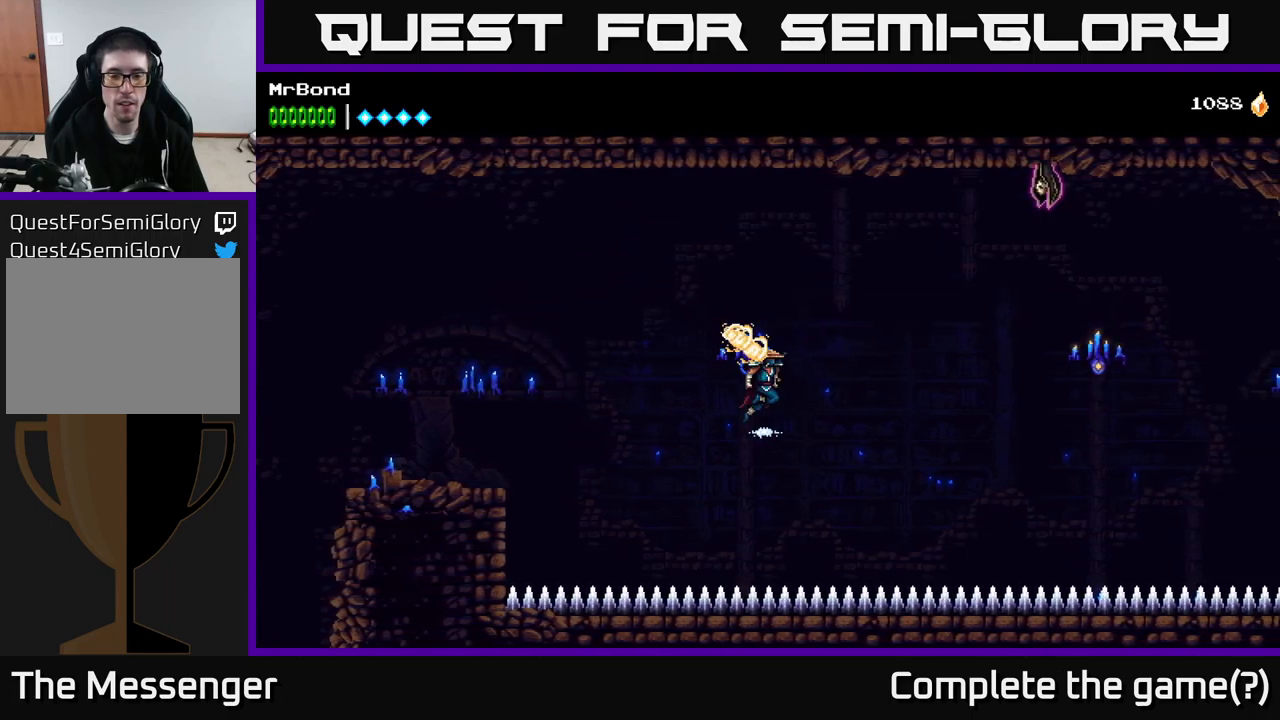
{"buttons": ["A", "DPAD_RIGHT"], "right_stick": "center", "events": []}
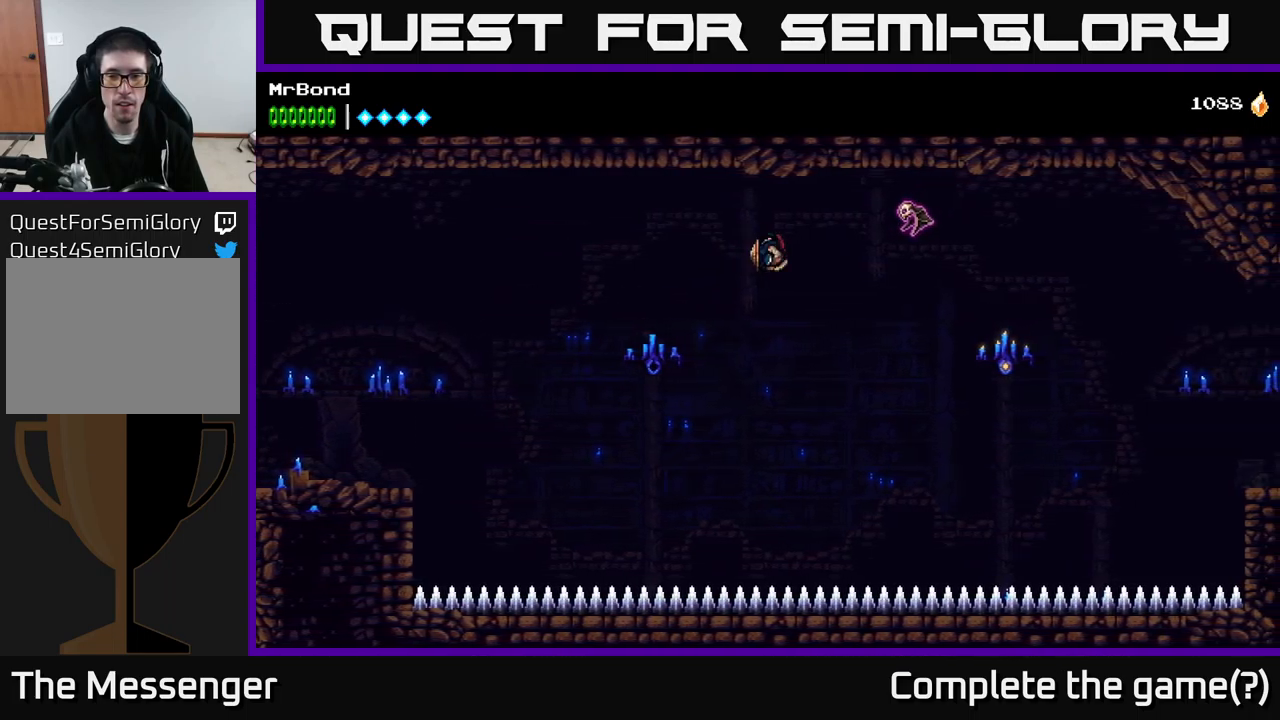
{"buttons": ["B", "DPAD_RIGHT"], "right_stick": "center", "events": [[134, "A", "up"], [384, "B", "down"]]}
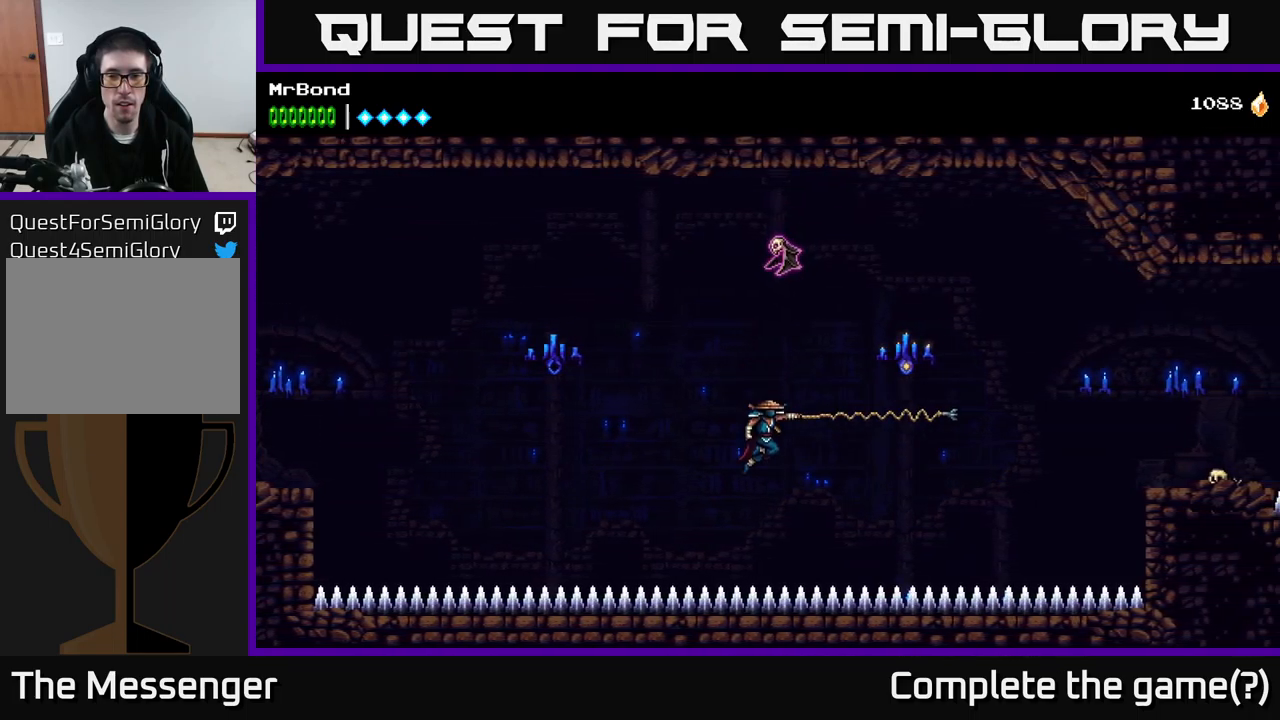
{"buttons": ["A", "DPAD_RIGHT"], "right_stick": "center", "events": [[167, "B", "up"], [284, "A", "down"]]}
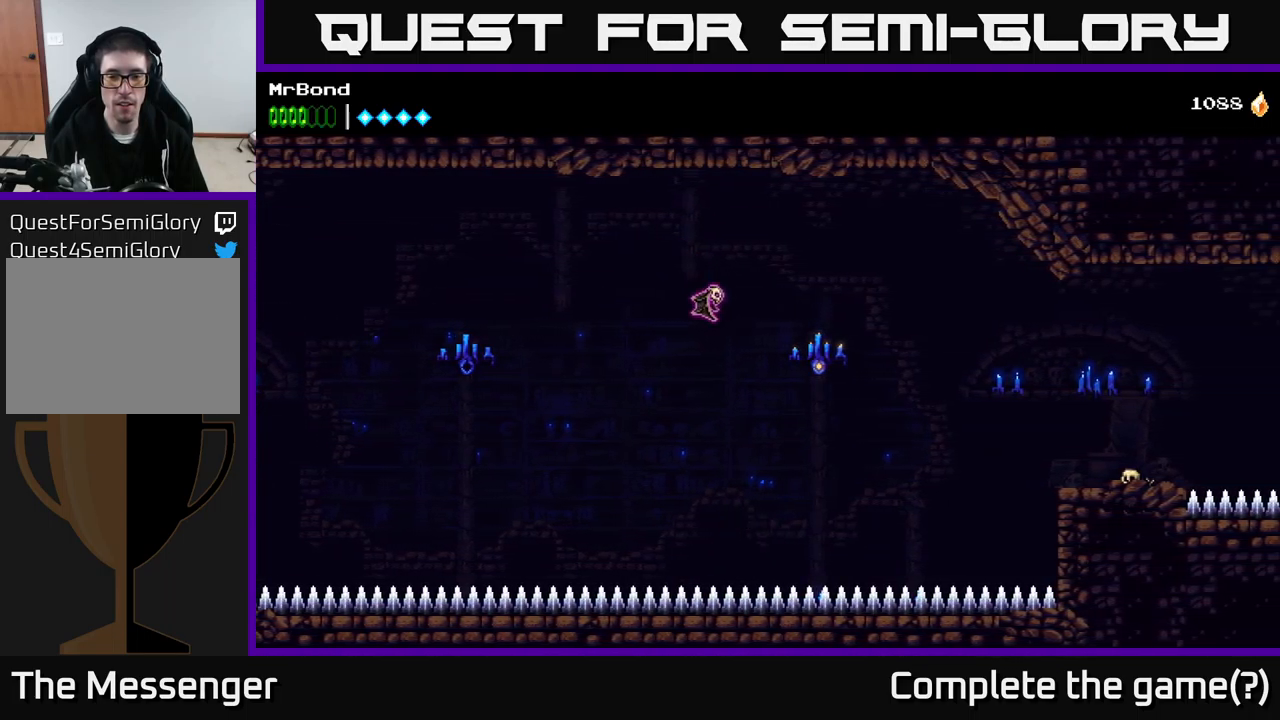
{"buttons": ["DPAD_RIGHT"], "right_stick": "center", "events": [[50, "A", "up"]]}
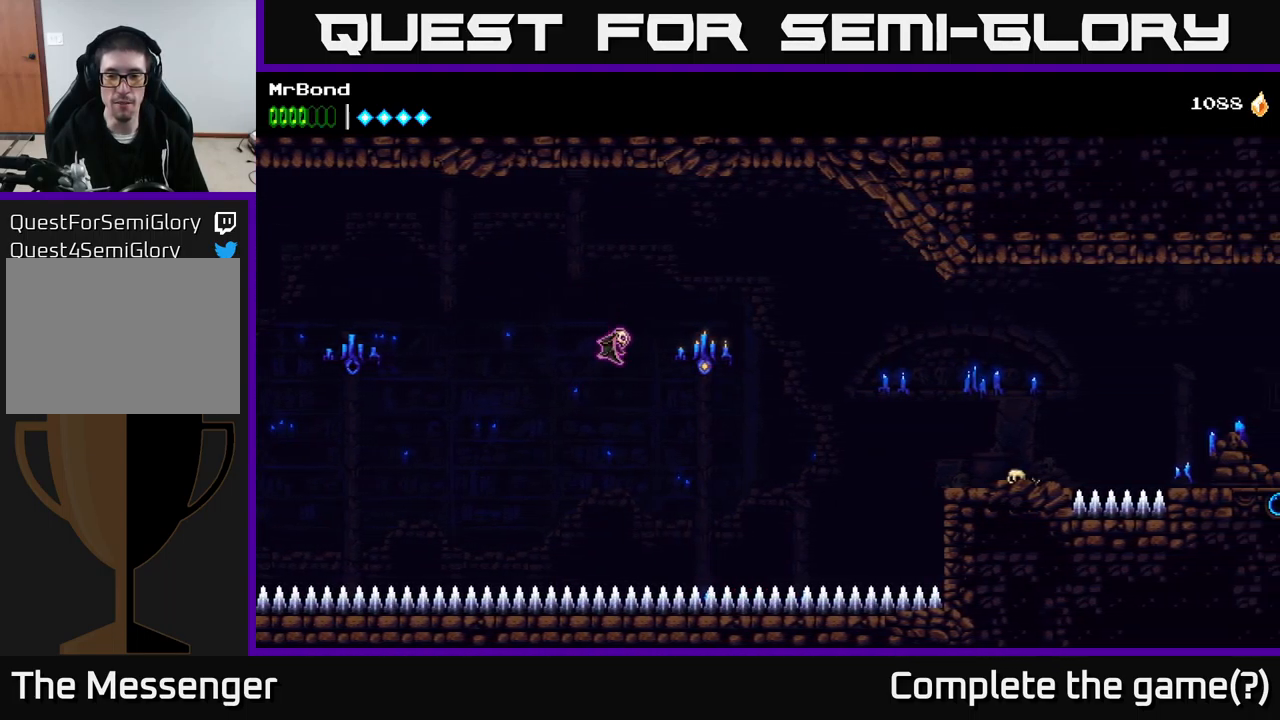
{"buttons": ["A", "DPAD_RIGHT"], "right_stick": "center", "events": [[167, "A", "down"]]}
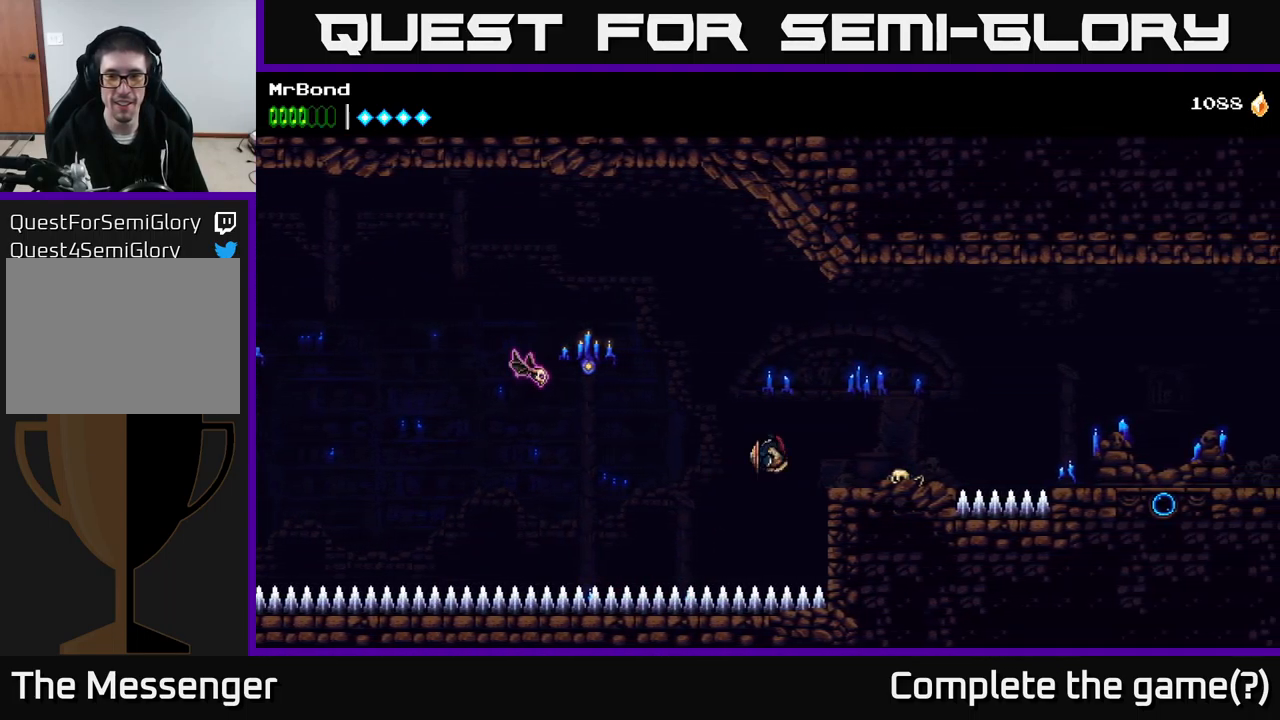
{"buttons": ["DPAD_RIGHT"], "right_stick": "center", "events": [[217, "A", "up"], [217, "X", "down"], [317, "X", "up"]]}
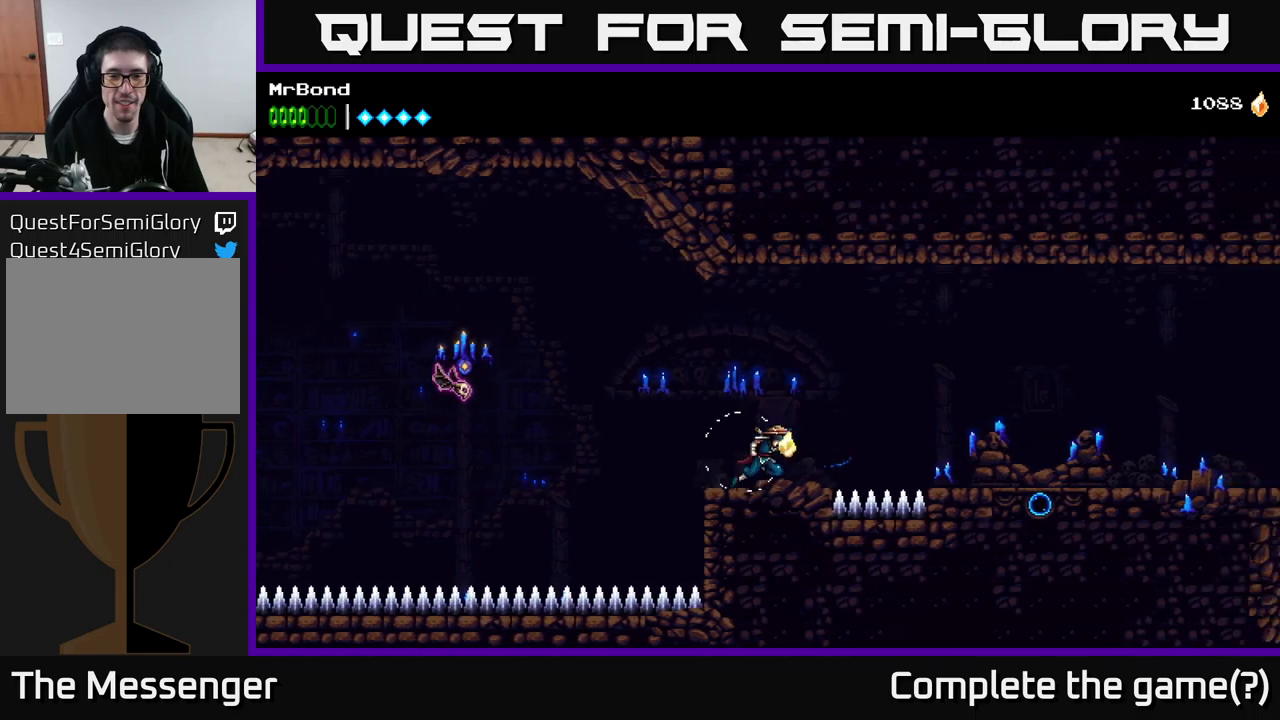
{"buttons": [], "right_stick": "center", "events": [[66, "DPAD_RIGHT", "up"], [100, "DPAD_LEFT", "down"], [266, "DPAD_LEFT", "up"]]}
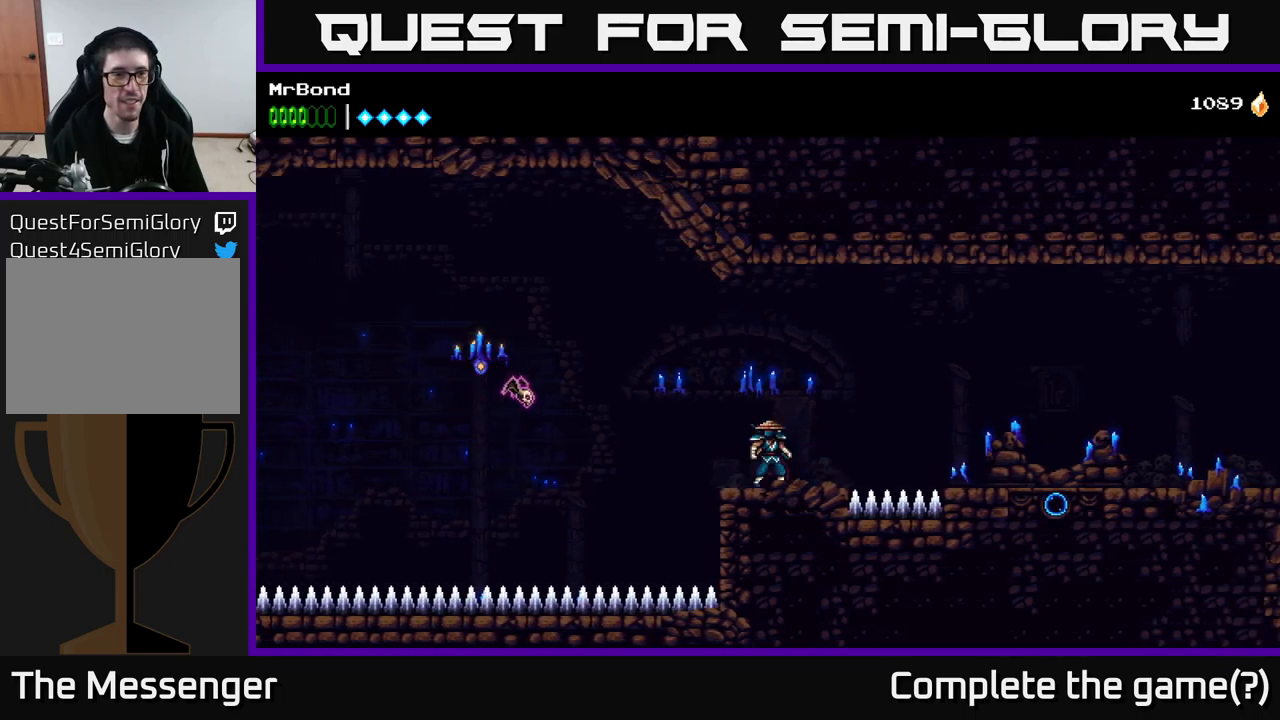
{"buttons": ["DPAD_LEFT"], "right_stick": "center", "events": [[300, "DPAD_LEFT", "down"], [383, "A", "down"], [483, "A", "up"]]}
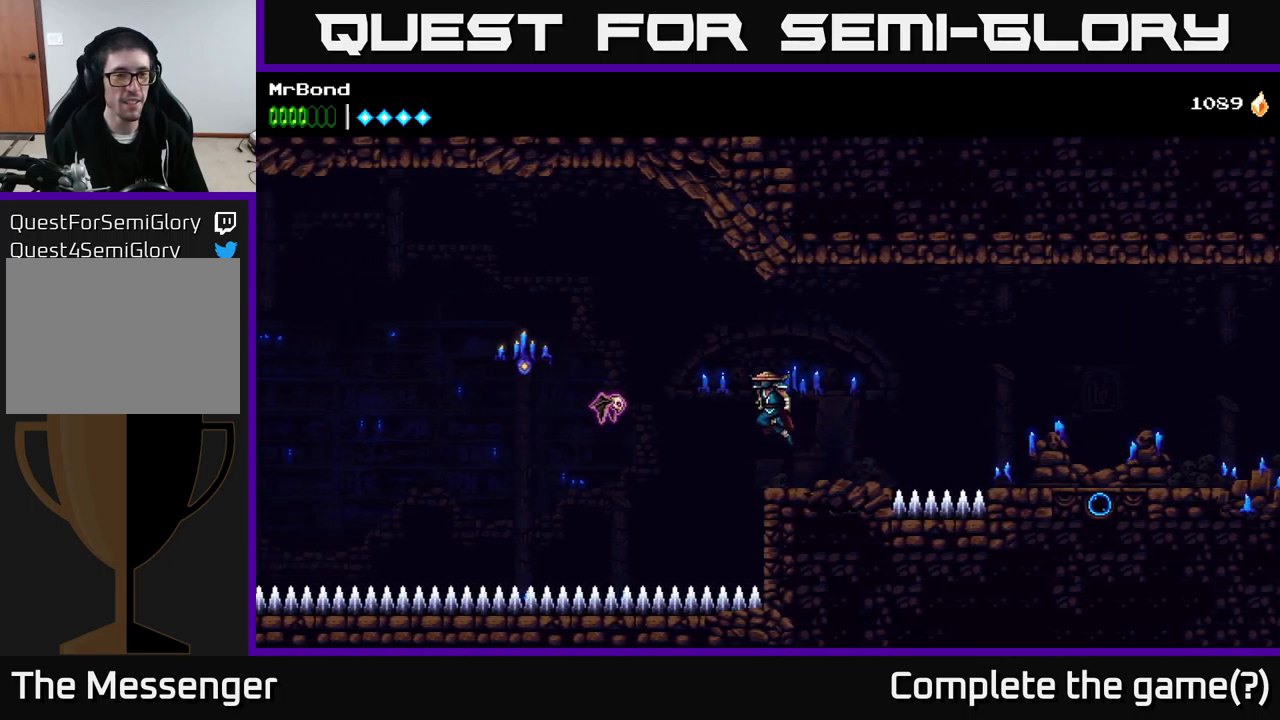
{"buttons": ["A", "DPAD_LEFT"], "right_stick": "center", "events": [[200, "X", "down"], [283, "X", "up"], [483, "A", "down"]]}
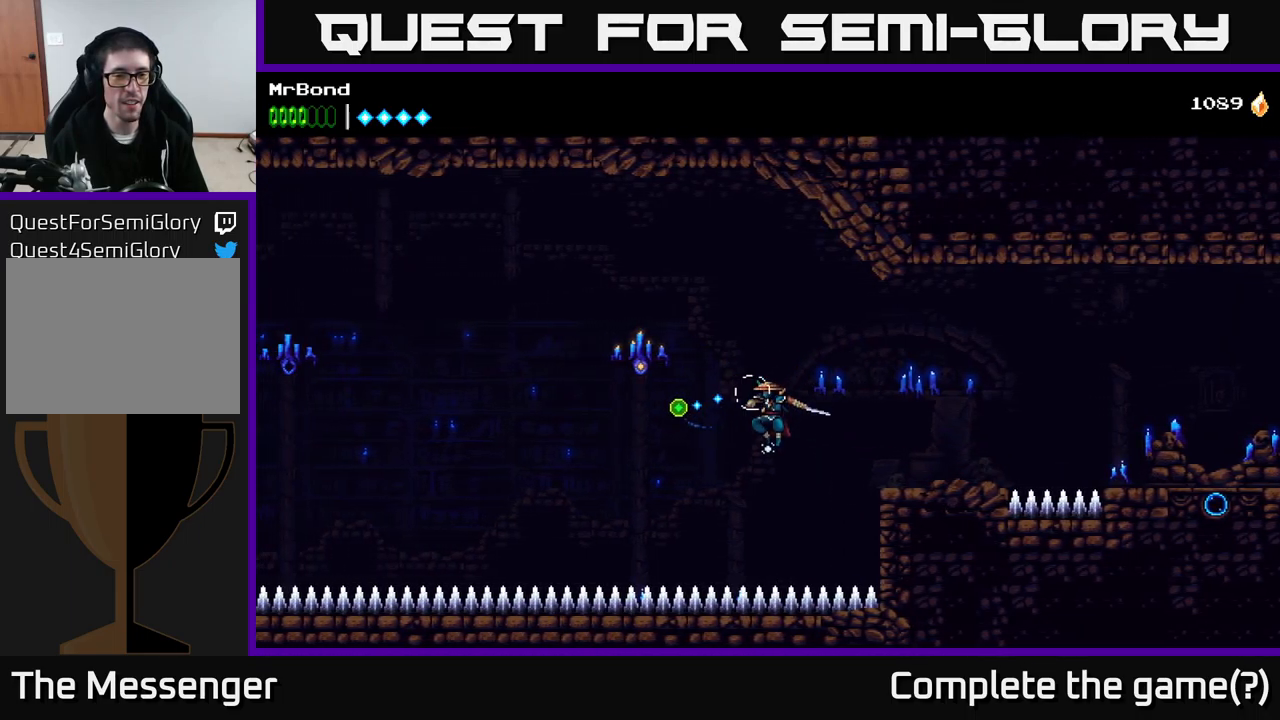
{"buttons": [], "right_stick": "center", "events": [[166, "X", "down"], [300, "X", "up"], [366, "A", "up"], [483, "DPAD_LEFT", "up"]]}
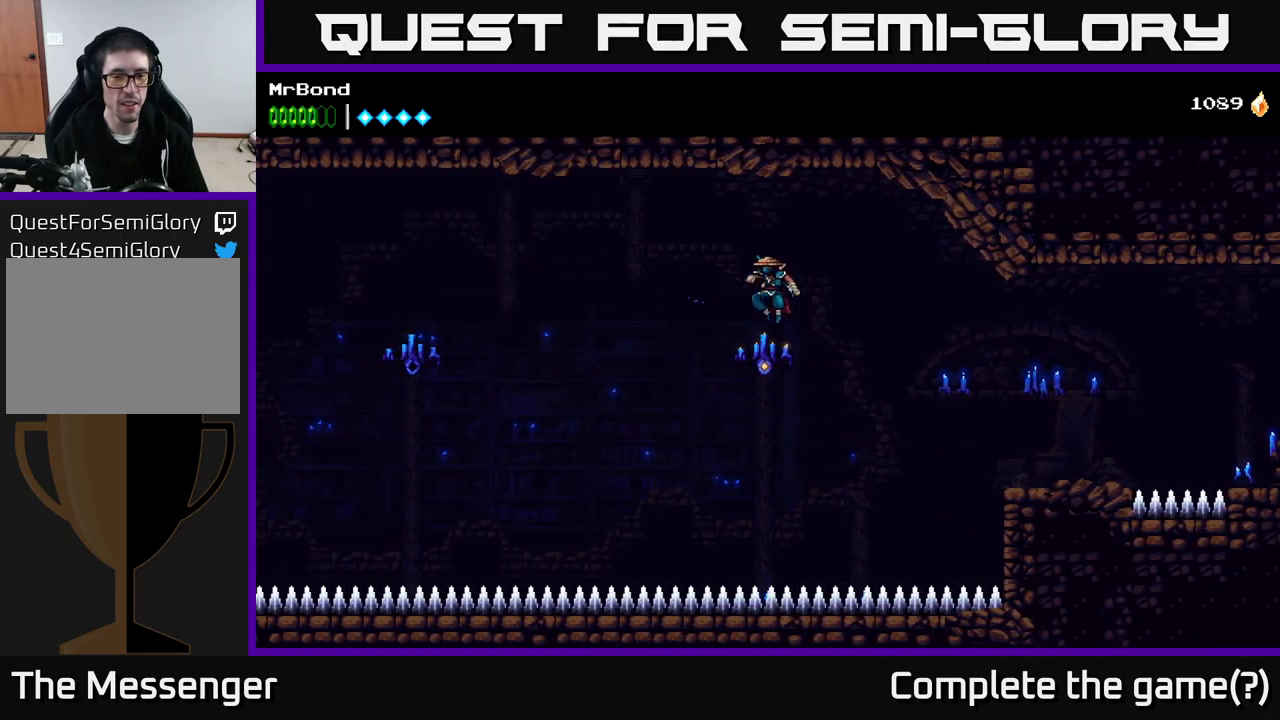
{"buttons": ["A", "DPAD_RIGHT"], "right_stick": "center", "events": [[216, "X", "down"], [283, "DPAD_RIGHT", "down"], [316, "A", "down"], [333, "X", "up"]]}
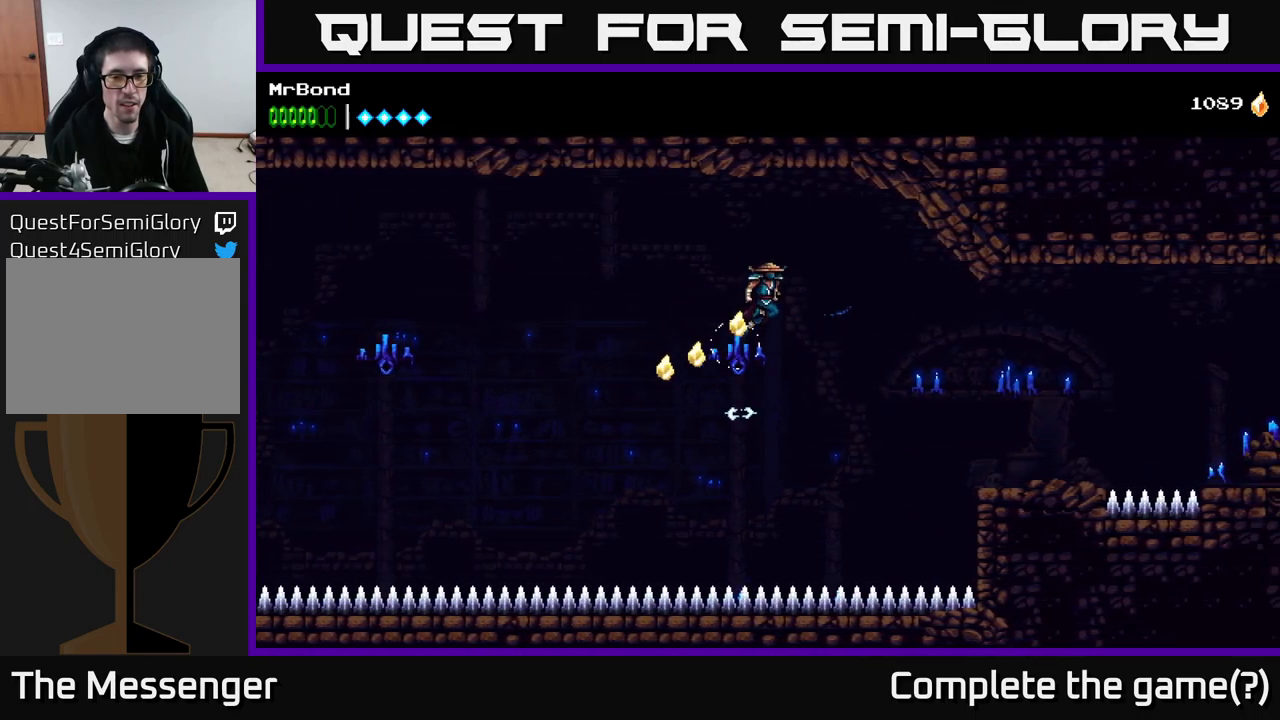
{"buttons": ["A", "DPAD_RIGHT"], "right_stick": "center", "events": []}
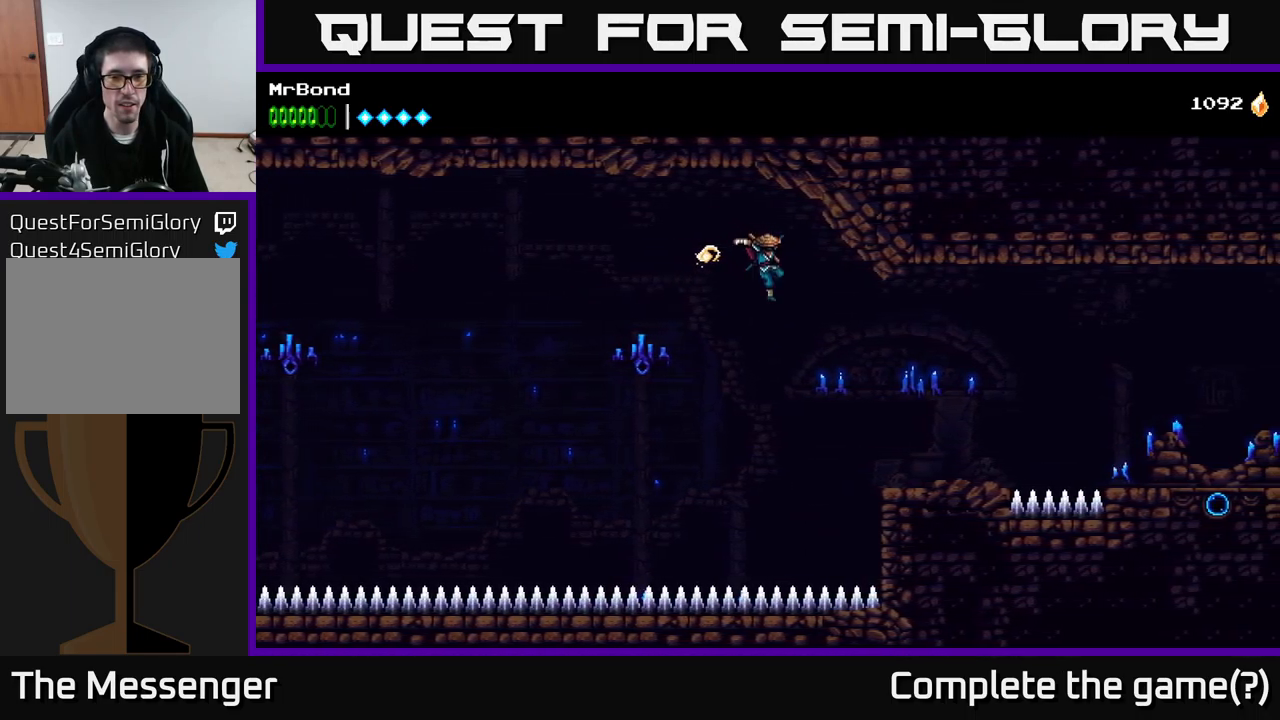
{"buttons": ["DPAD_RIGHT"], "right_stick": "center", "events": [[233, "A", "up"]]}
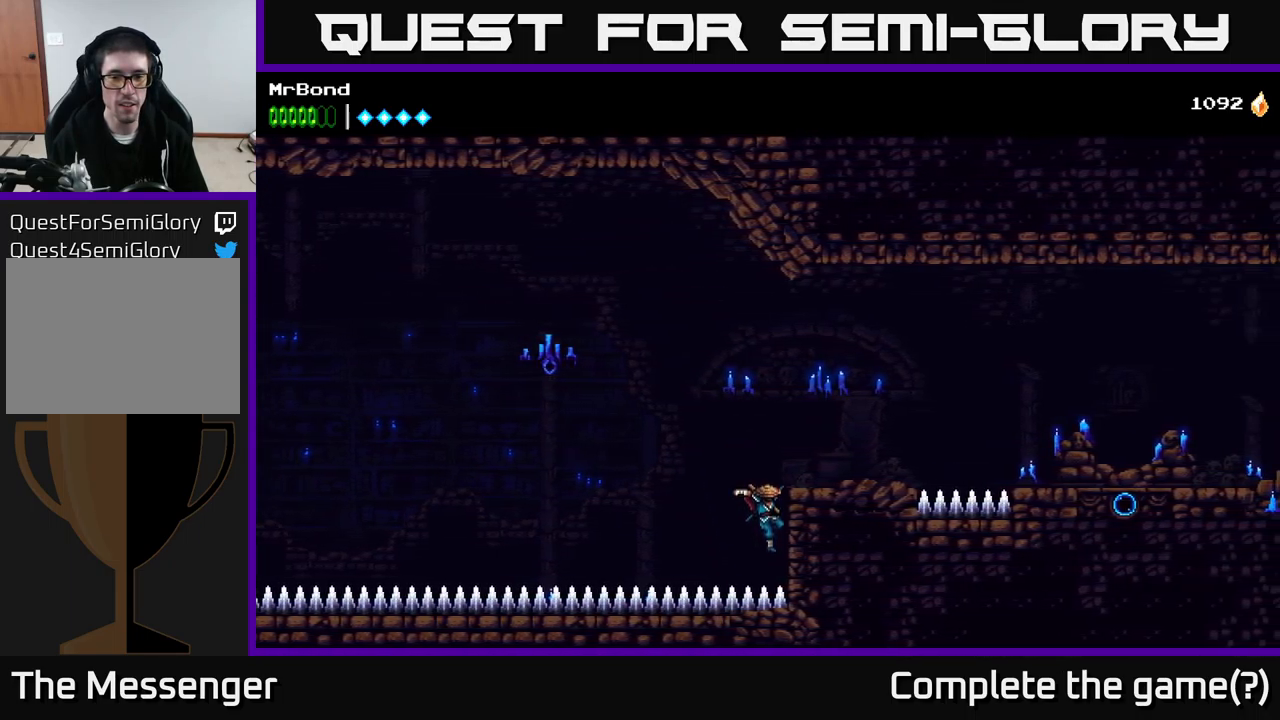
{"buttons": ["DPAD_RIGHT"], "right_stick": "center", "events": [[66, "A", "down"], [316, "A", "up"]]}
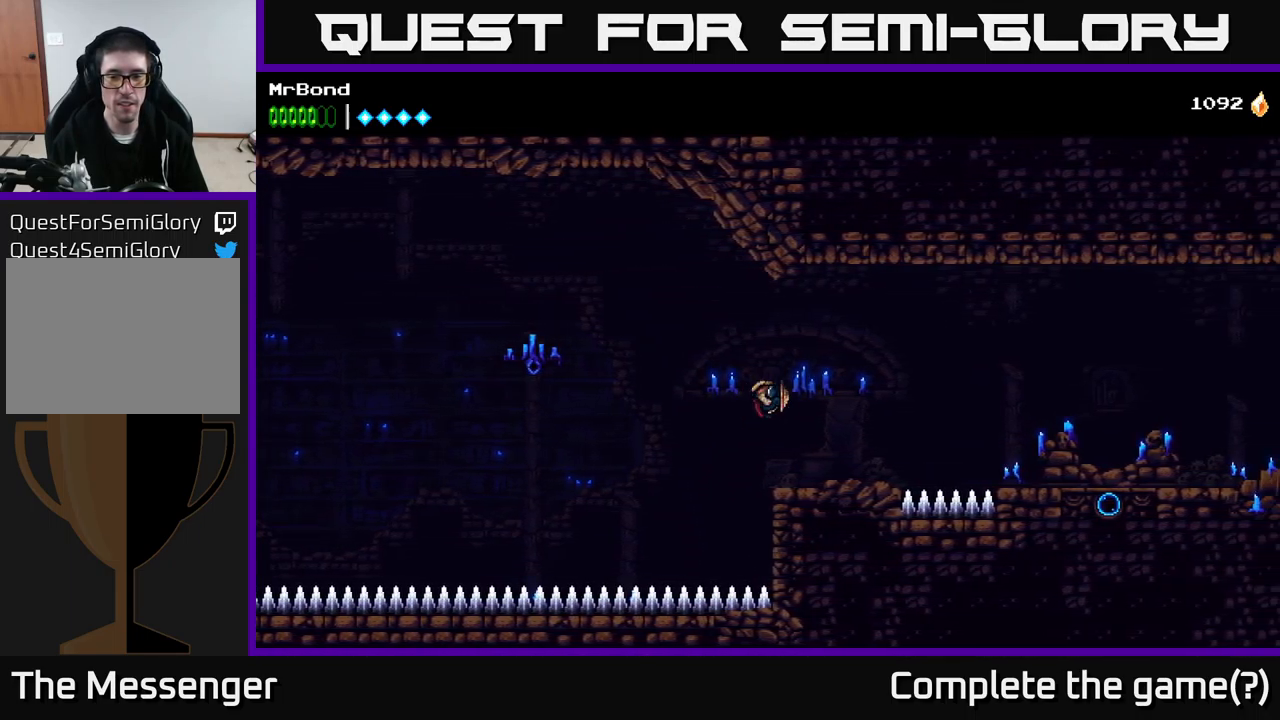
{"buttons": ["A", "DPAD_RIGHT"], "right_stick": "center", "events": [[466, "A", "down"]]}
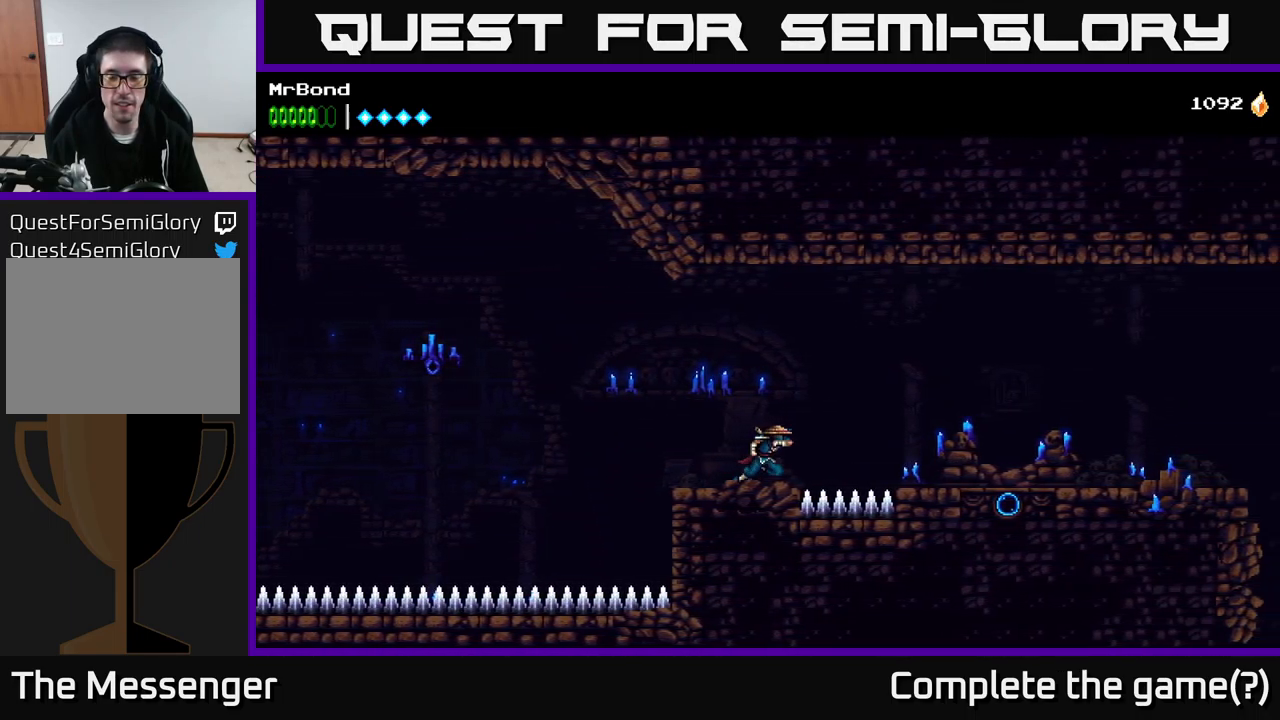
{"buttons": ["DPAD_RIGHT"], "right_stick": "center", "events": [[333, "A", "up"]]}
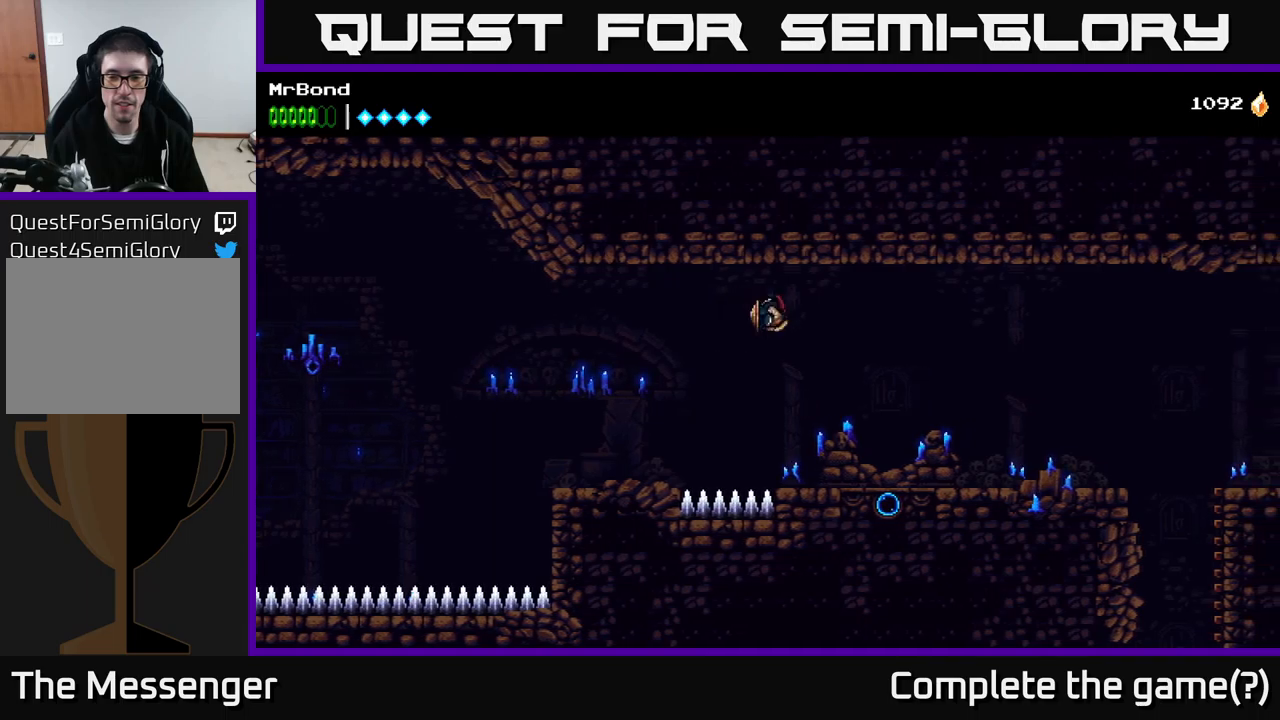
{"buttons": ["DPAD_RIGHT"], "right_stick": "center", "events": []}
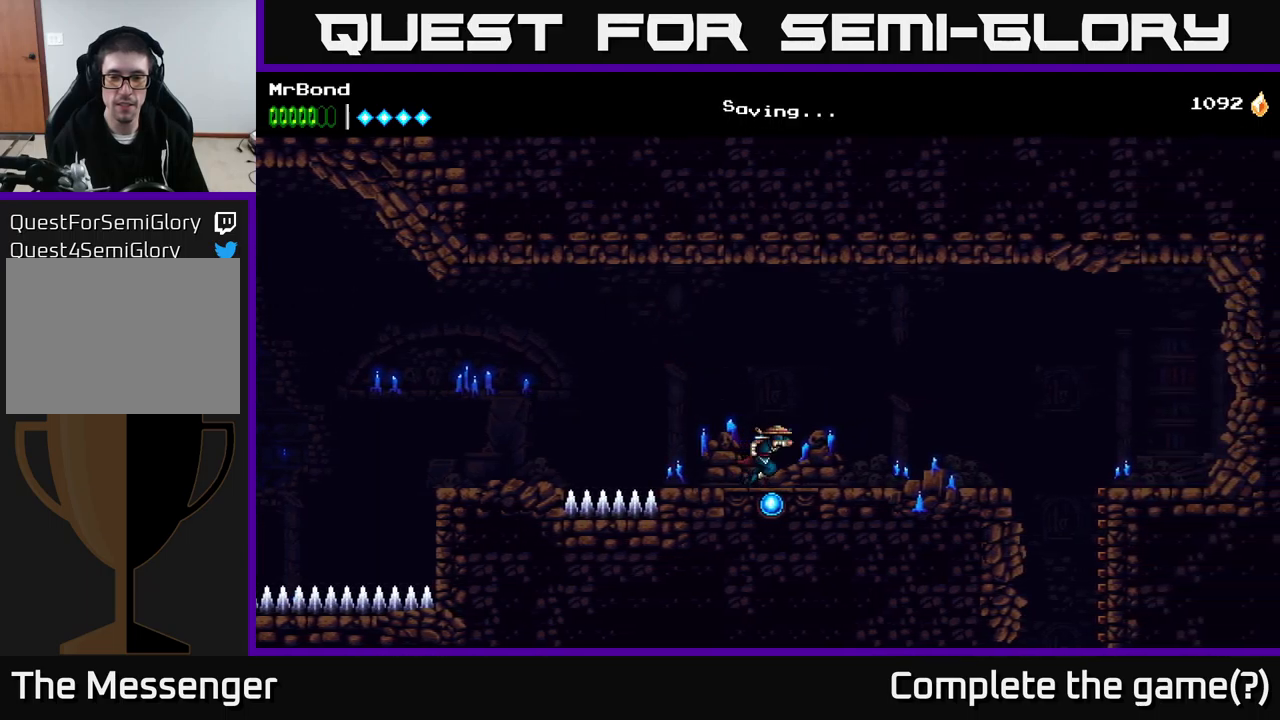
{"buttons": ["DPAD_RIGHT"], "right_stick": "center", "events": []}
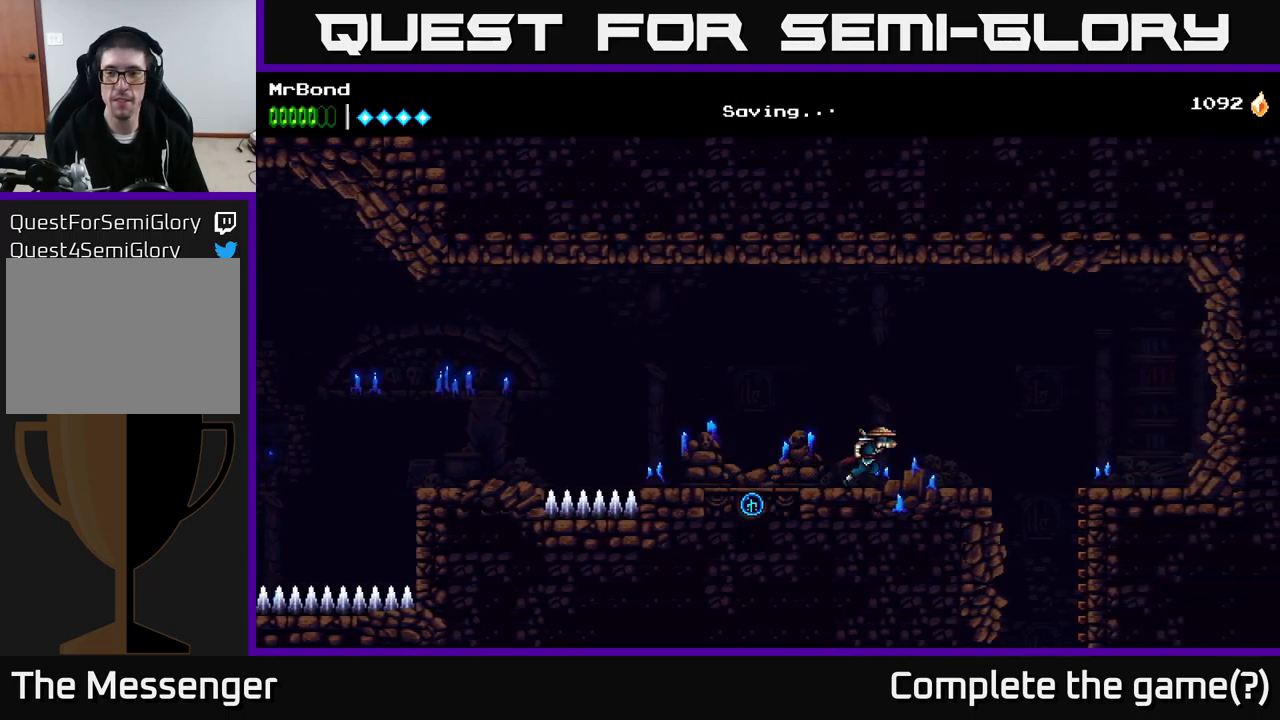
{"buttons": [], "right_stick": "center", "events": [[150, "A", "down"], [350, "A", "up"], [417, "DPAD_RIGHT", "up"]]}
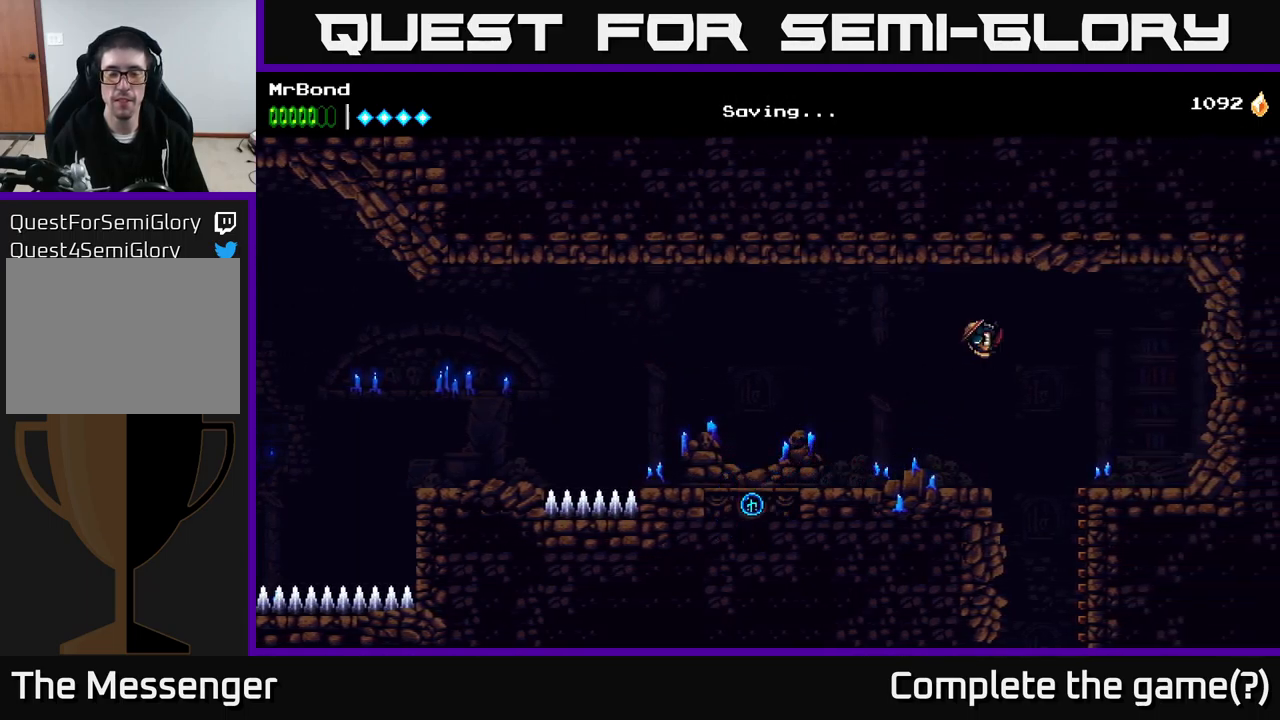
{"buttons": [], "right_stick": "center", "events": [[83, "L1", "down"], [217, "L1", "up"]]}
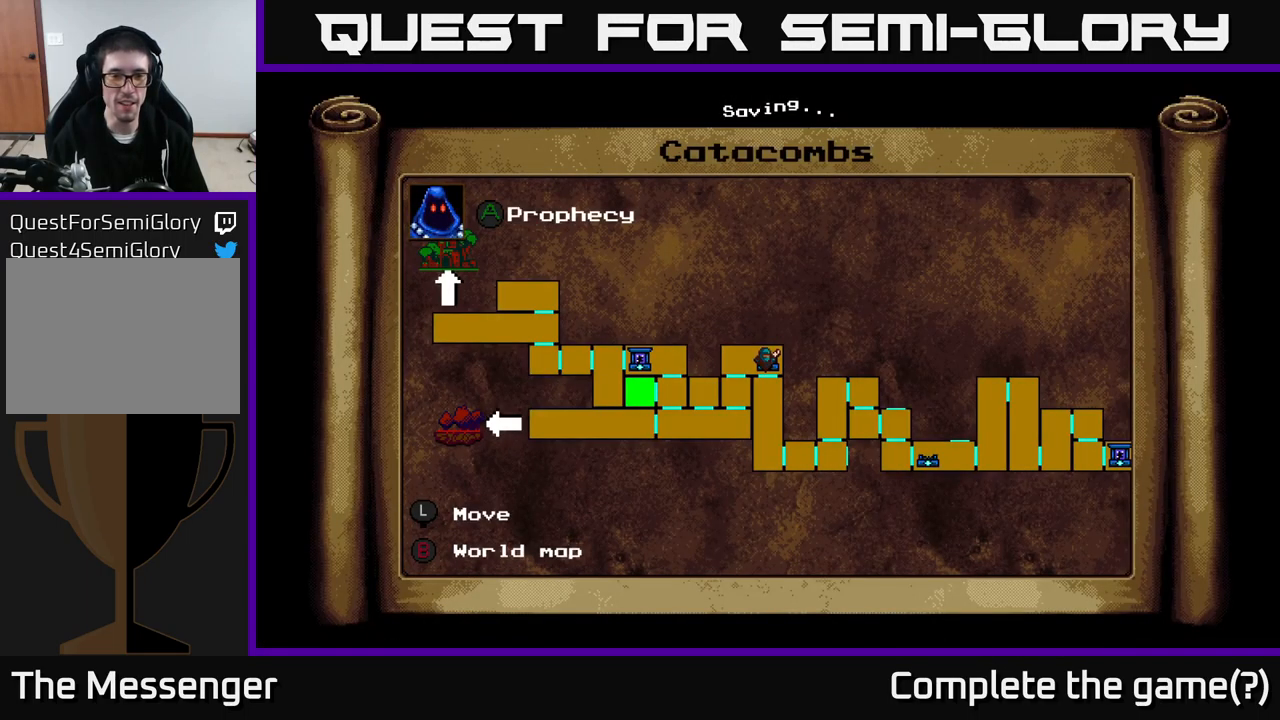
{"buttons": [], "right_stick": "center", "events": []}